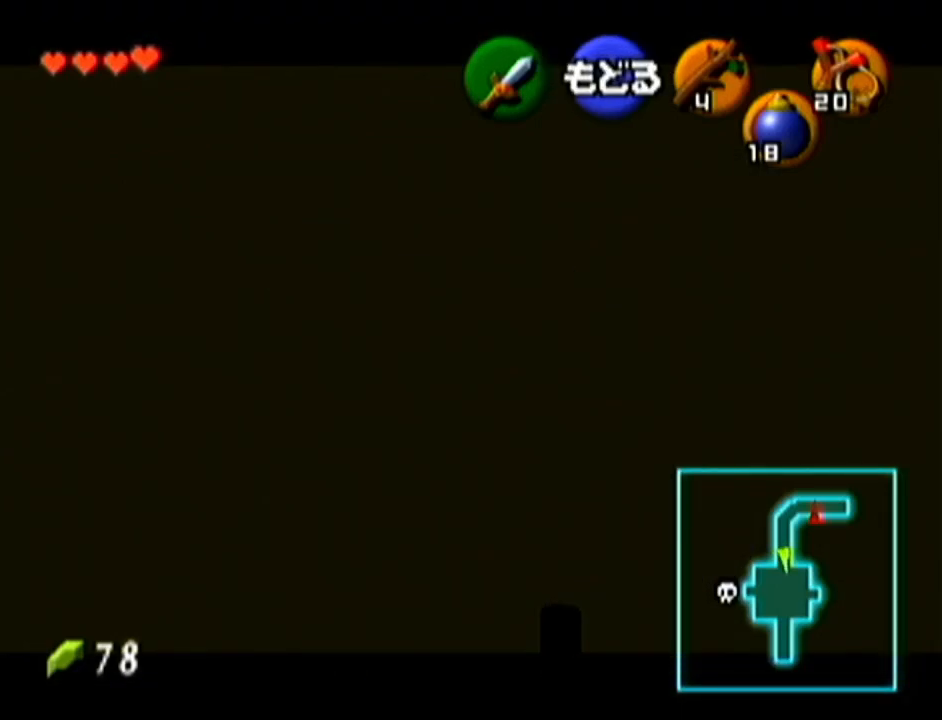
Gameplay with a controller (Nintendo layout); each line is a JSON object with the inputs held at the frame after it. "events" lists button and stick changes between this image and that frame as [ms after this image, input, new state], when the widget could be followed in between. Not read: L3 R3.
{"buttons": [], "left_stick": "down-right", "events": [[167, "left_stick", "center"], [234, "left_stick", "down-right"]]}
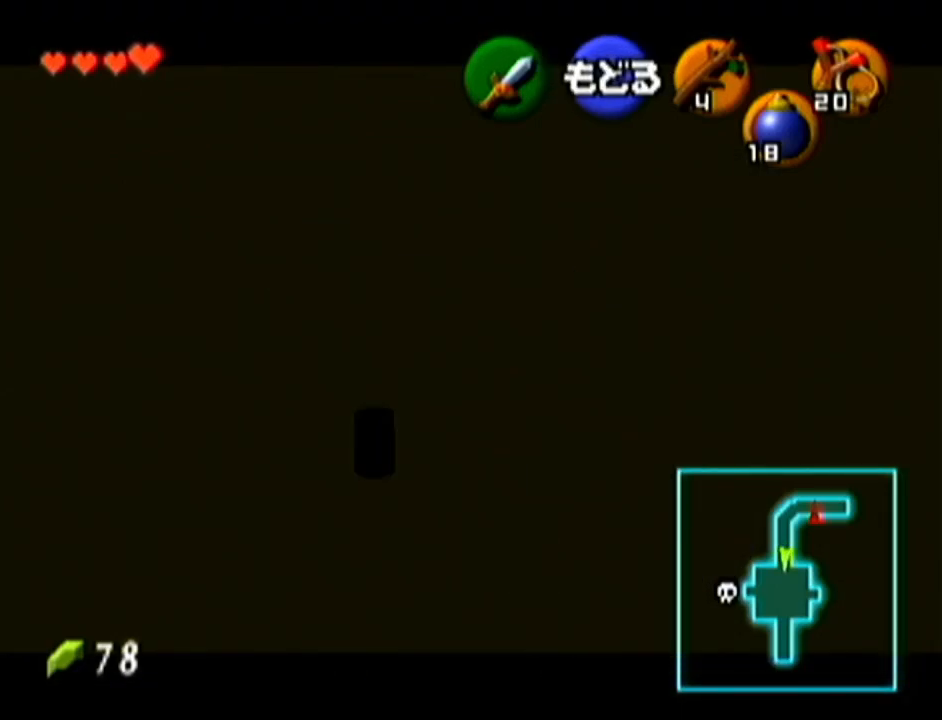
{"buttons": ["C_RIGHT"], "left_stick": "center", "events": [[133, "C_RIGHT", "down"], [383, "left_stick", "center"]]}
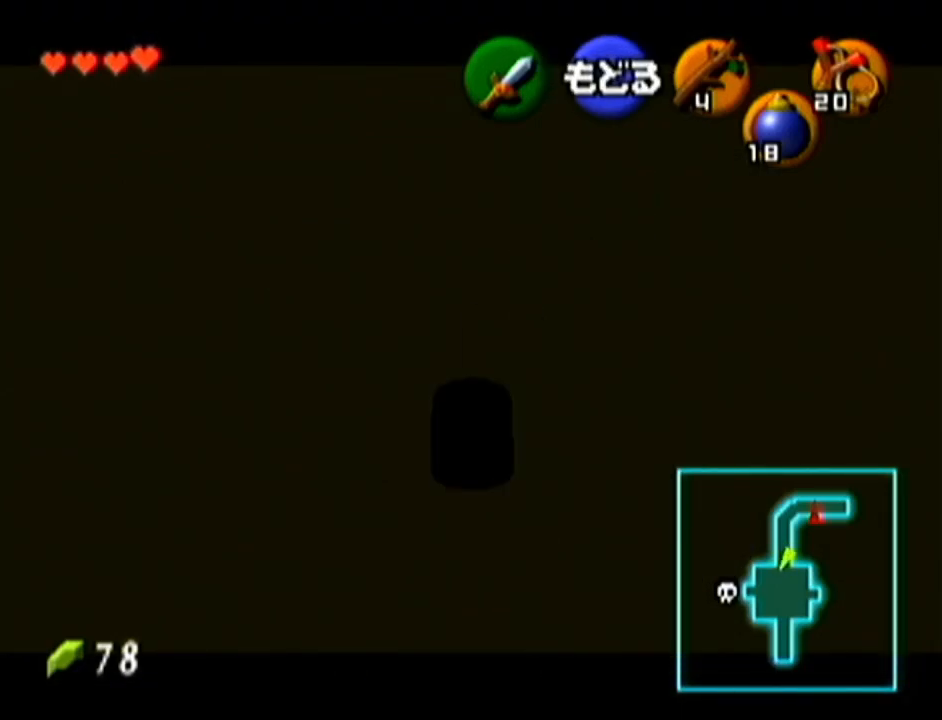
{"buttons": ["C_RIGHT"], "left_stick": "up-left", "events": [[134, "left_stick", "up-left"], [351, "left_stick", "center"], [451, "left_stick", "up-left"]]}
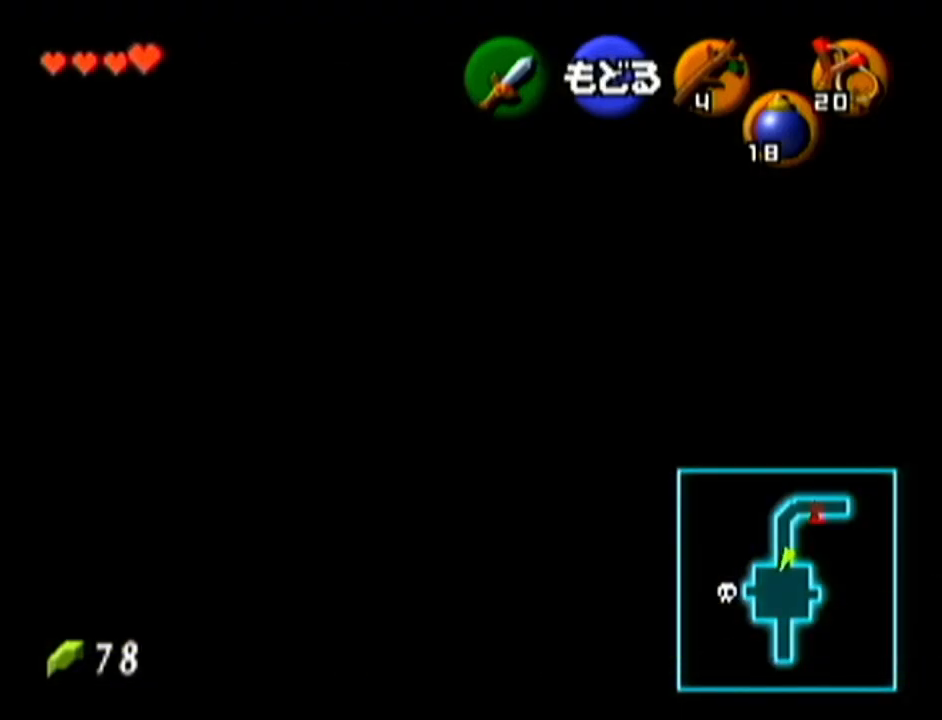
{"buttons": [], "left_stick": "center", "events": [[100, "left_stick", "center"], [167, "C_RIGHT", "up"]]}
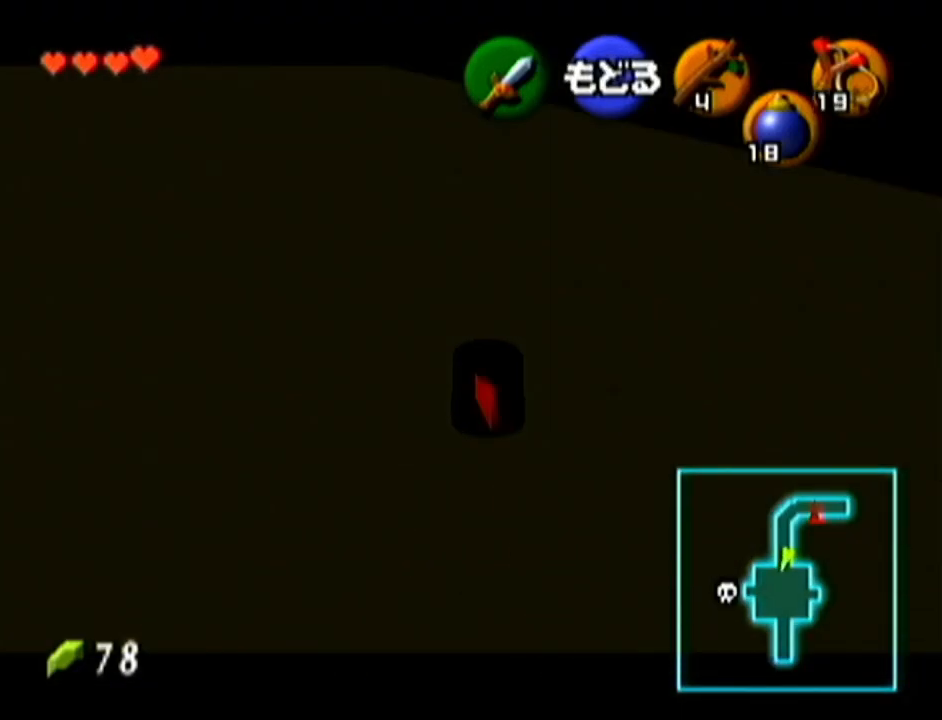
{"buttons": [], "left_stick": "center", "events": []}
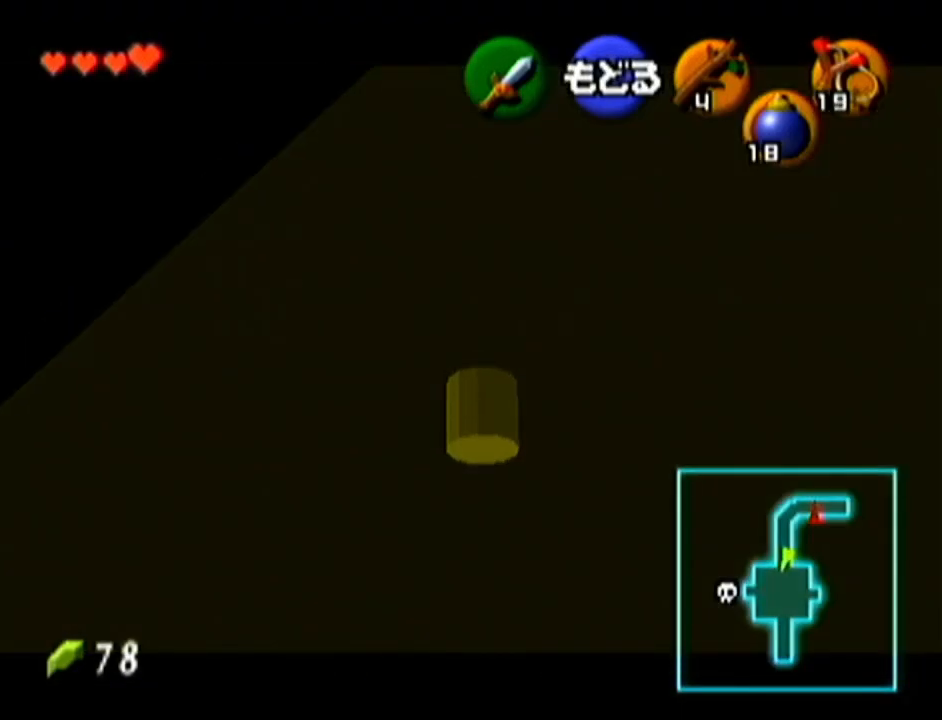
{"buttons": [], "left_stick": "up-left", "events": [[200, "left_stick", "up-left"]]}
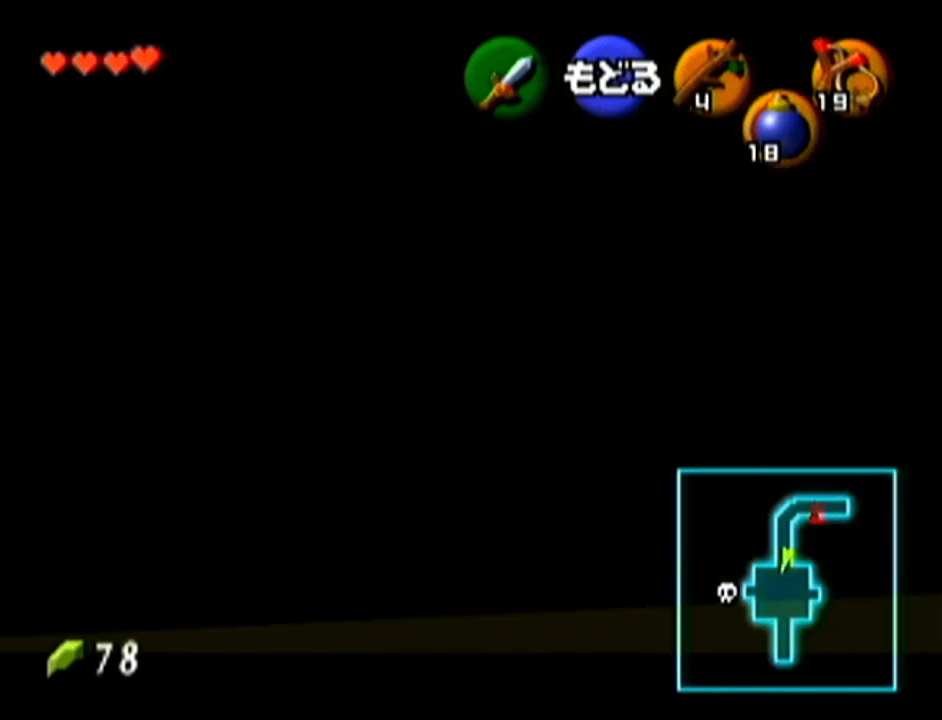
{"buttons": [], "left_stick": "up", "events": [[84, "left_stick", "center"], [267, "left_stick", "up"]]}
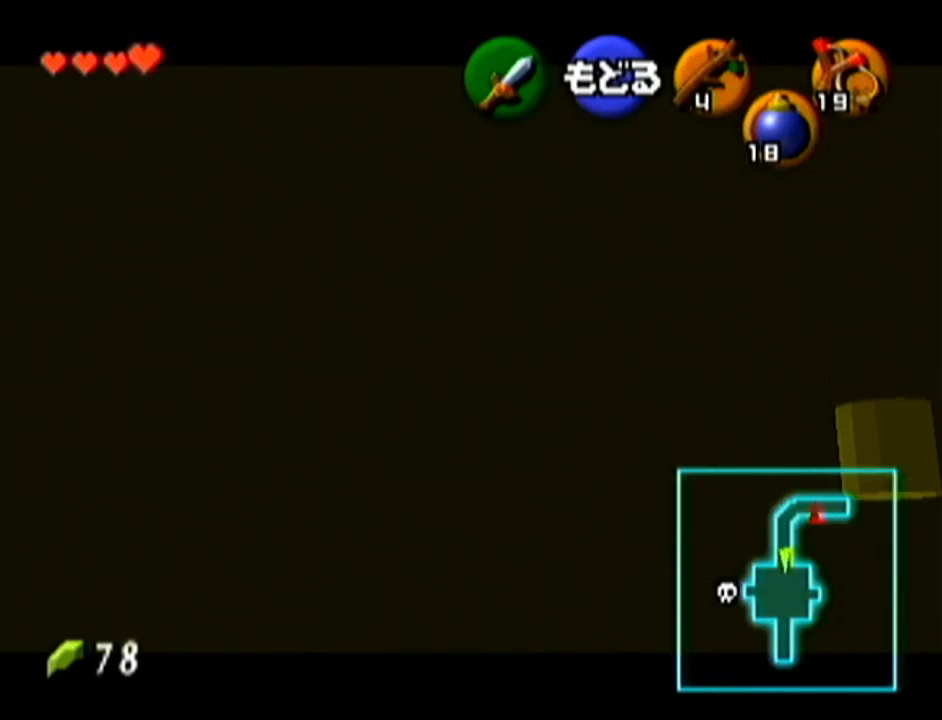
{"buttons": [], "left_stick": "center", "events": [[133, "left_stick", "right"], [200, "left_stick", "center"], [233, "A", "down"], [417, "A", "up"]]}
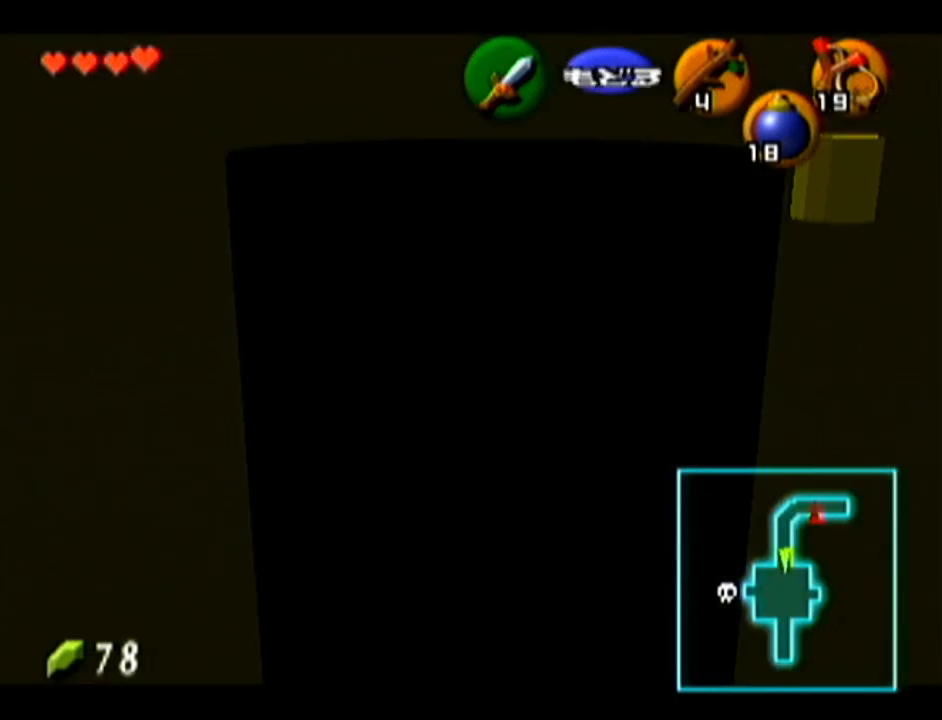
{"buttons": [], "left_stick": "center", "events": [[234, "left_stick", "up-right"], [384, "left_stick", "center"]]}
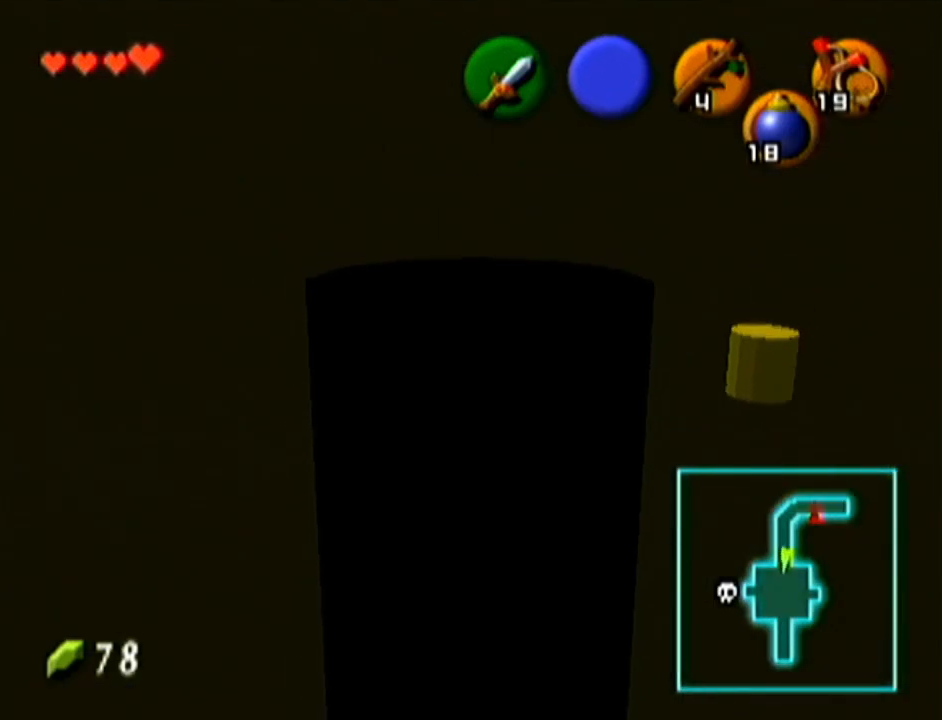
{"buttons": ["A"], "left_stick": "up", "events": [[167, "left_stick", "up"], [450, "A", "down"]]}
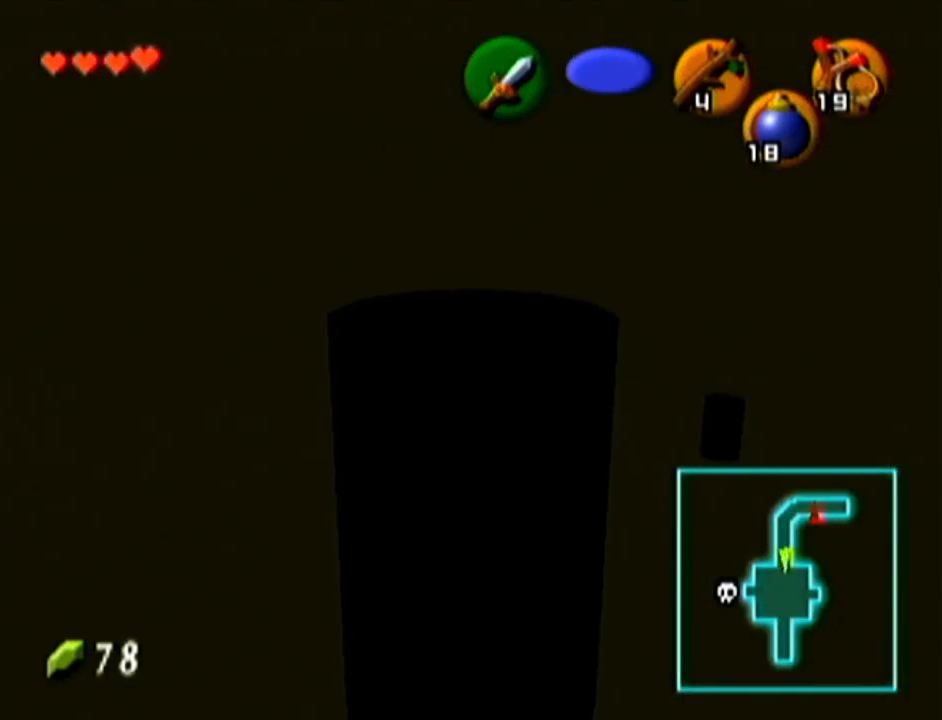
{"buttons": [], "left_stick": "up", "events": [[134, "A", "up"]]}
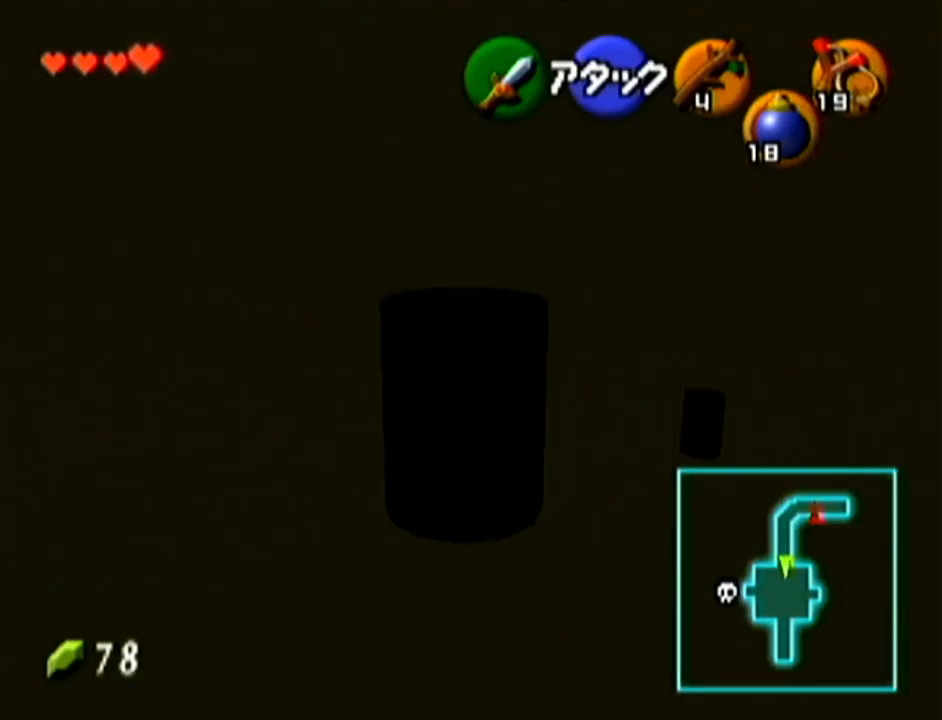
{"buttons": [], "left_stick": "center", "events": [[167, "left_stick", "center"]]}
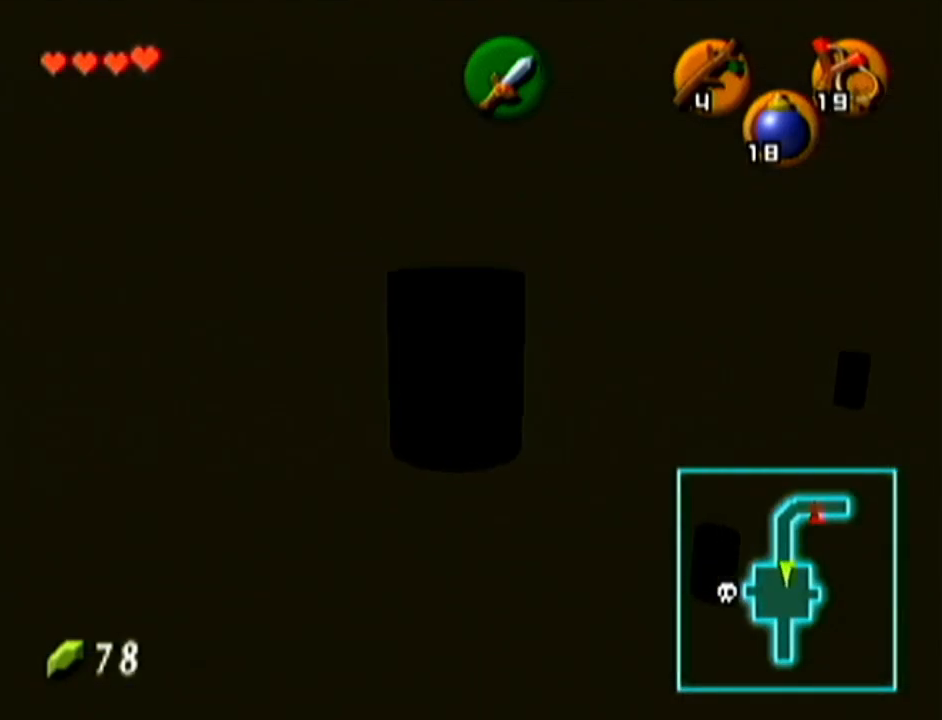
{"buttons": [], "left_stick": "down", "events": [[501, "left_stick", "down"]]}
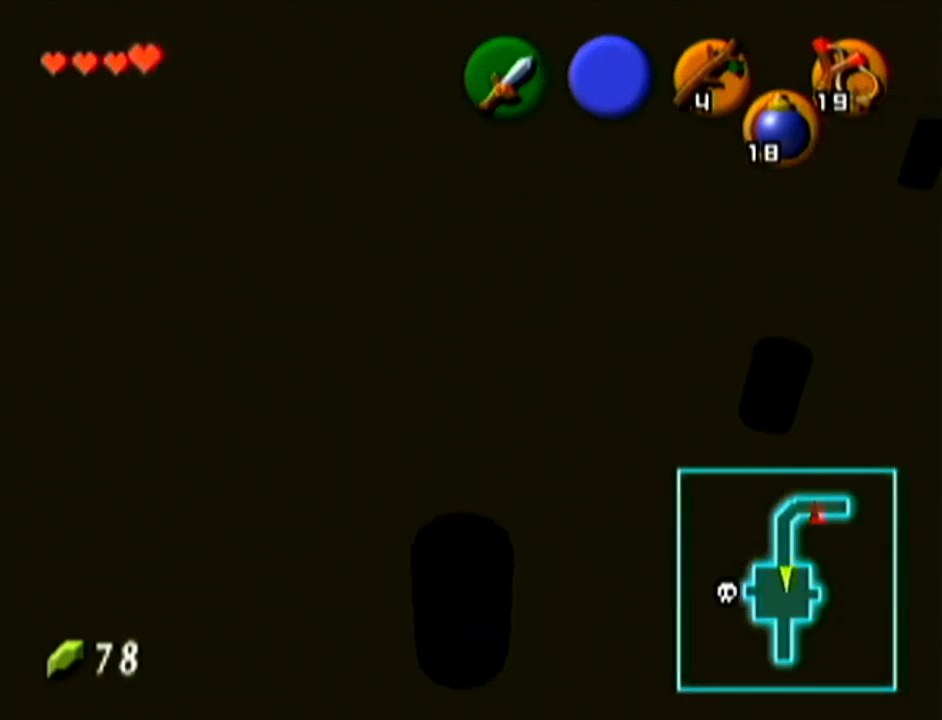
{"buttons": [], "left_stick": "down", "events": []}
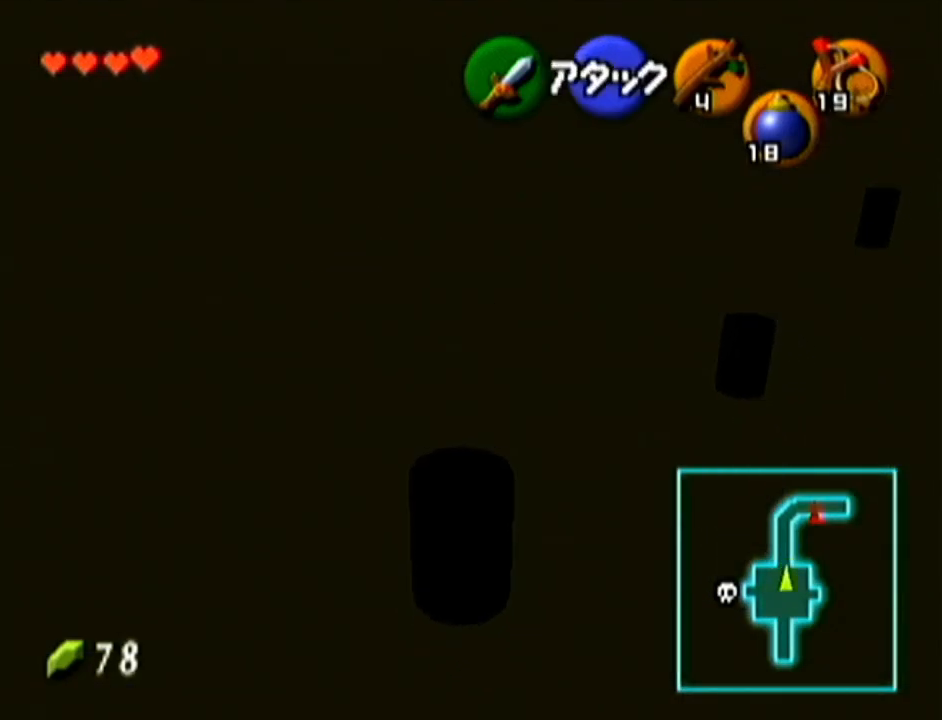
{"buttons": ["A"], "left_stick": "center", "events": [[134, "left_stick", "center"], [317, "A", "down"]]}
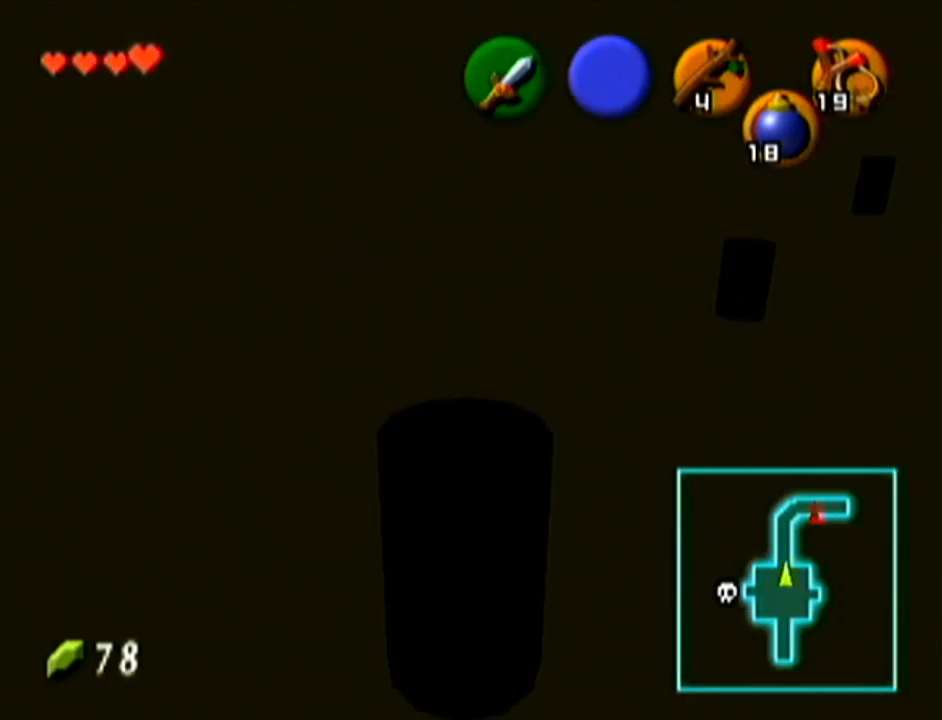
{"buttons": ["A"], "left_stick": "down", "events": [[167, "left_stick", "down"]]}
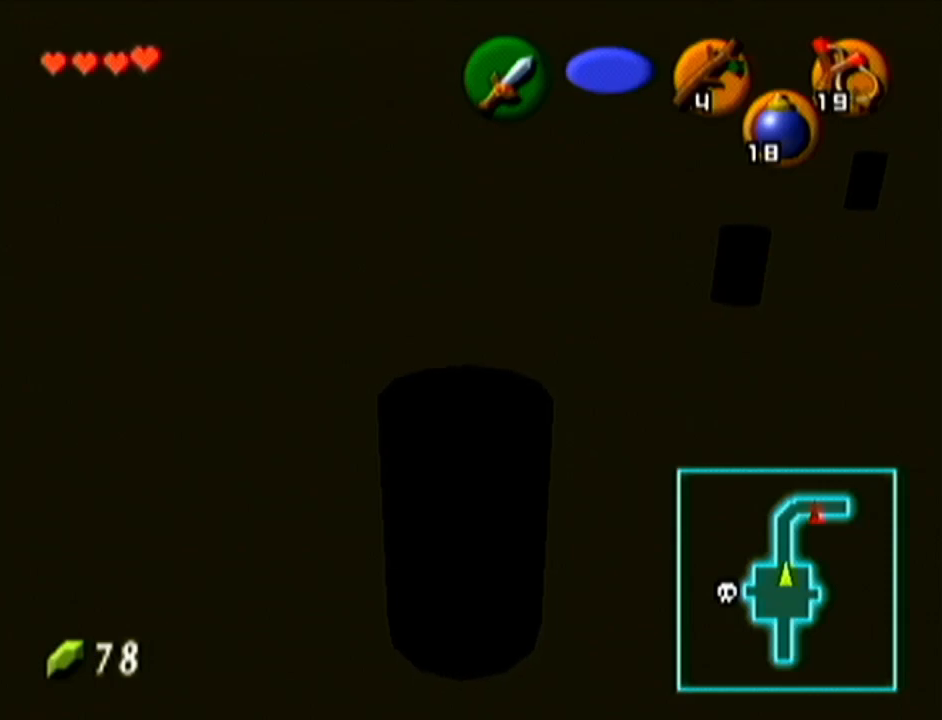
{"buttons": ["A"], "left_stick": "center", "events": [[100, "left_stick", "center"]]}
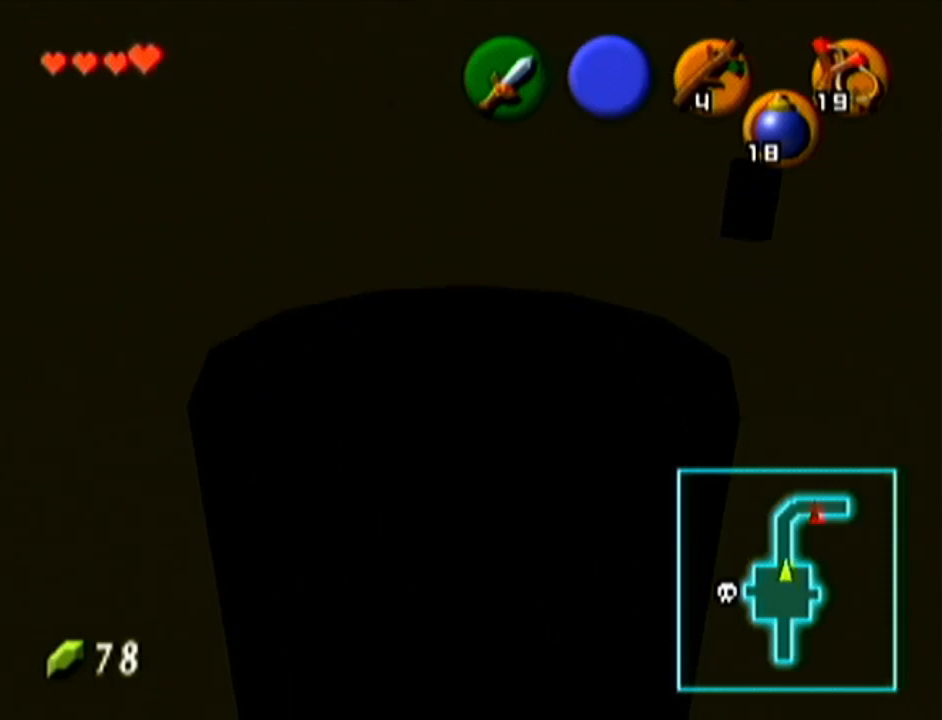
{"buttons": ["A"], "left_stick": "down", "events": [[17, "left_stick", "down"]]}
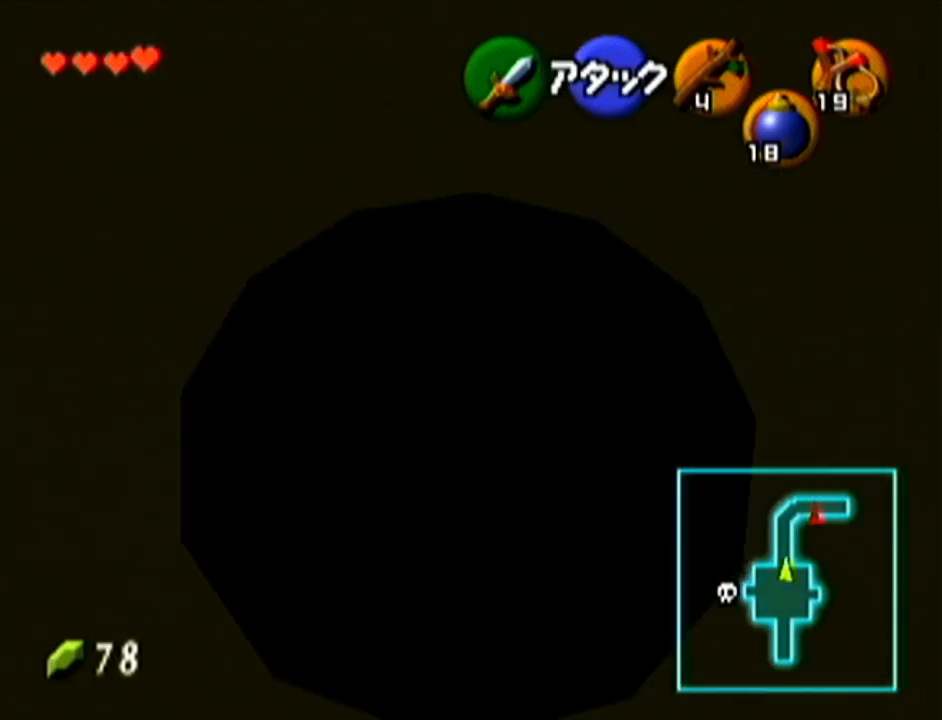
{"buttons": [], "left_stick": "center", "events": [[117, "left_stick", "center"], [267, "A", "up"]]}
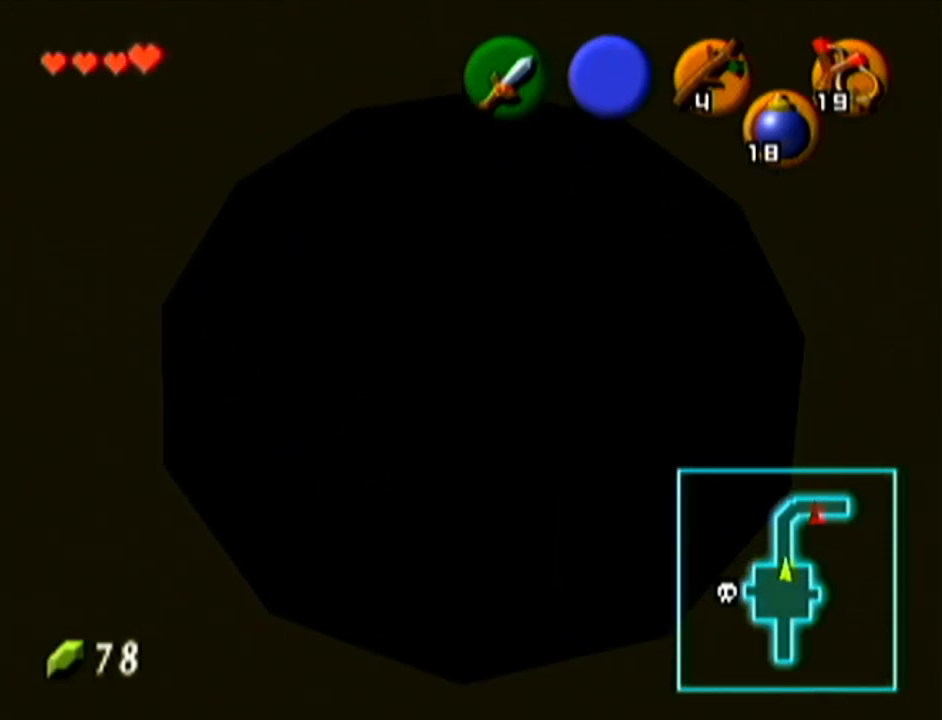
{"buttons": [], "left_stick": "center", "events": []}
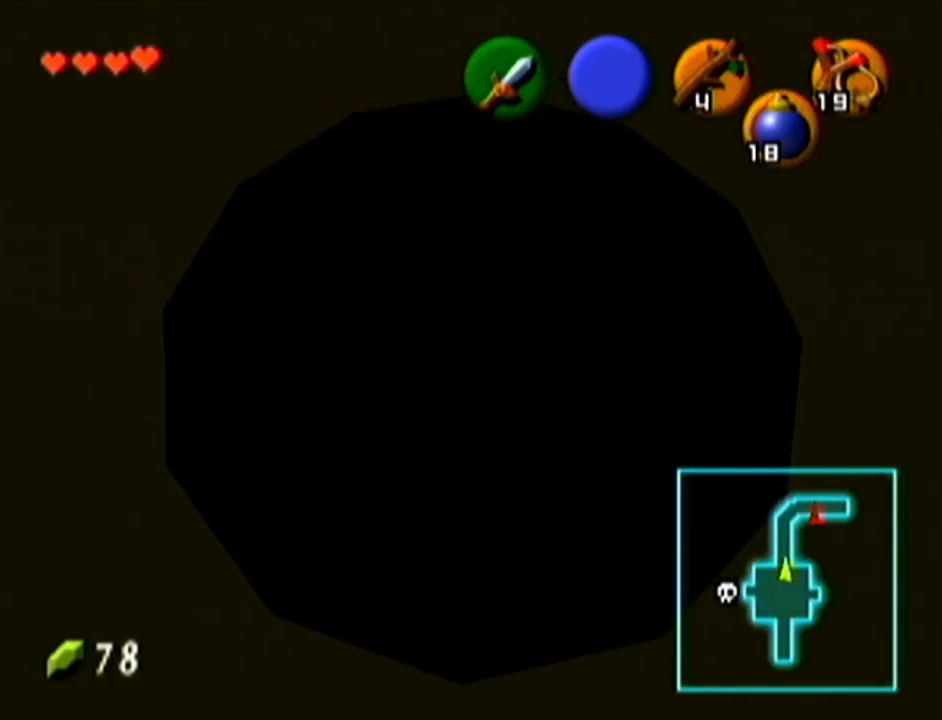
{"buttons": ["Z"], "left_stick": "center", "events": [[50, "Z", "down"]]}
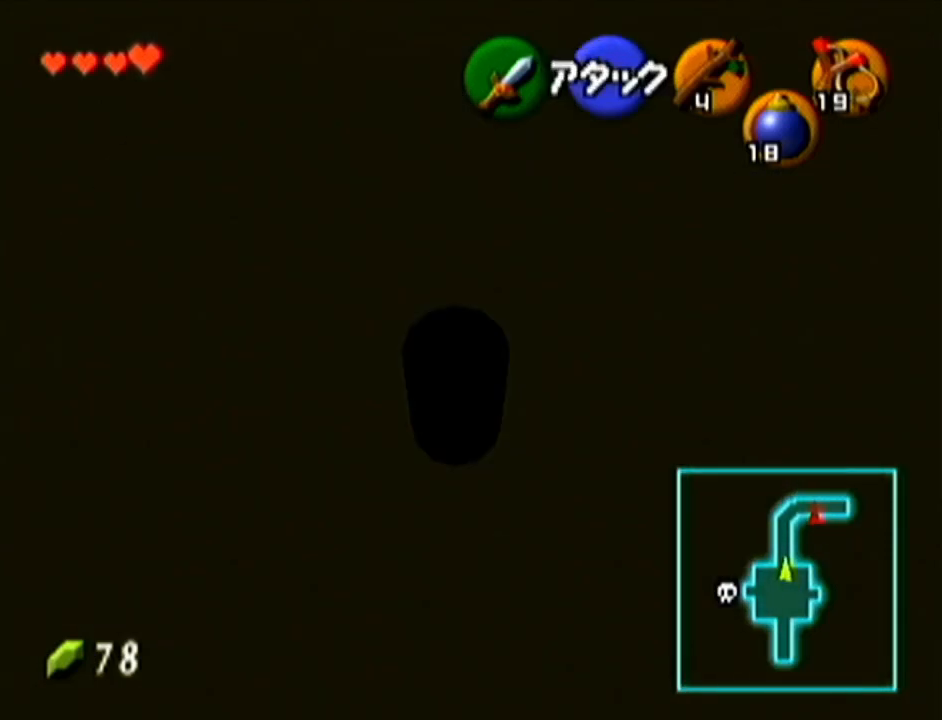
{"buttons": ["Z"], "left_stick": "right", "events": [[284, "left_stick", "right"]]}
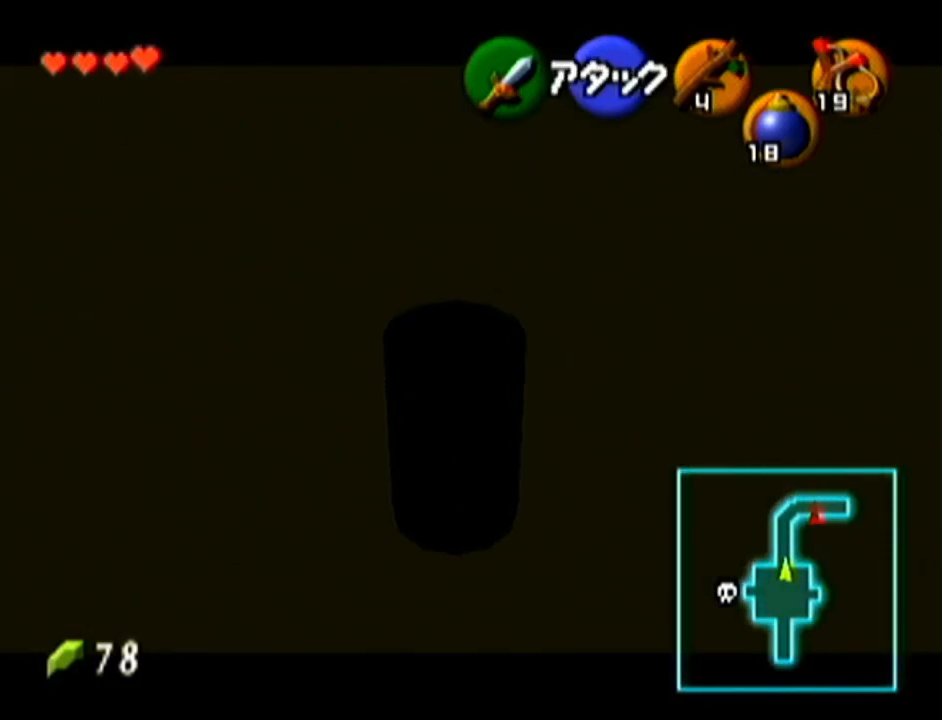
{"buttons": ["Z"], "left_stick": "right", "events": []}
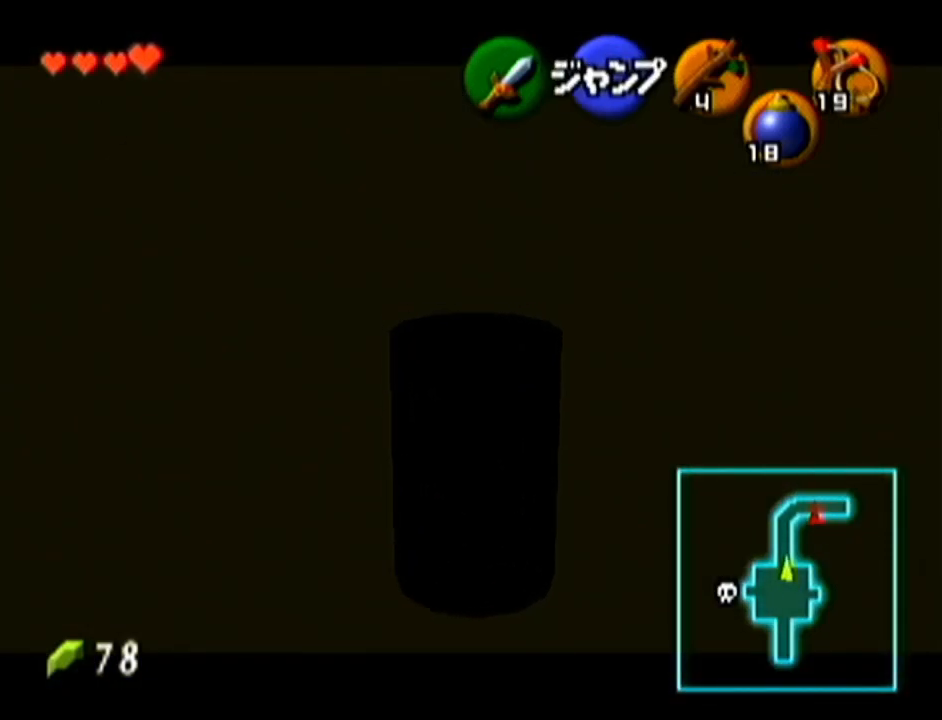
{"buttons": ["Z"], "left_stick": "right", "events": []}
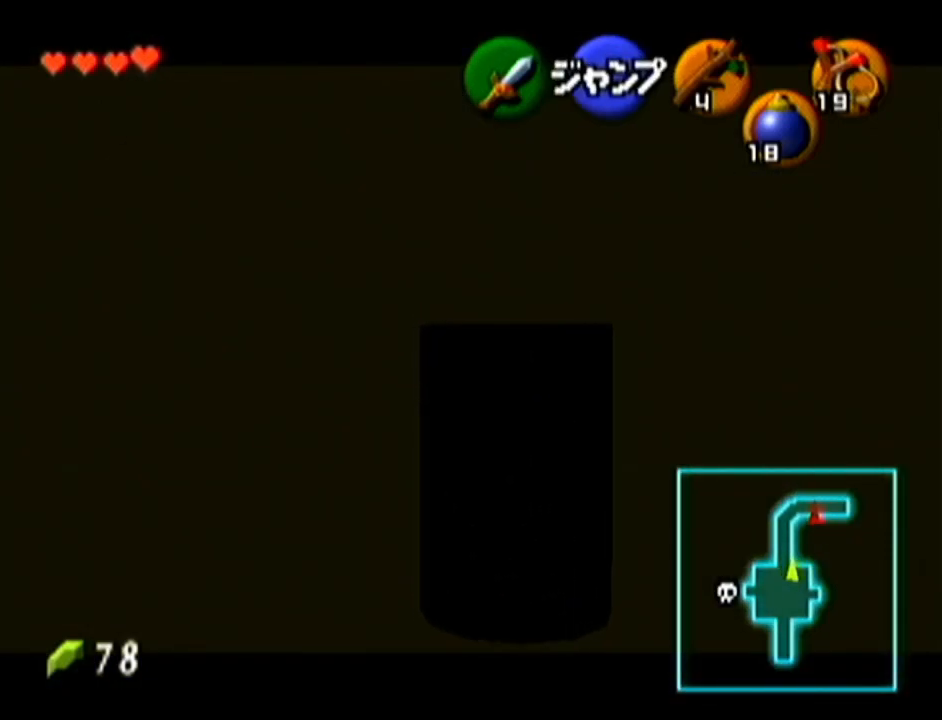
{"buttons": ["Z"], "left_stick": "up", "events": [[183, "left_stick", "center"], [367, "left_stick", "up"]]}
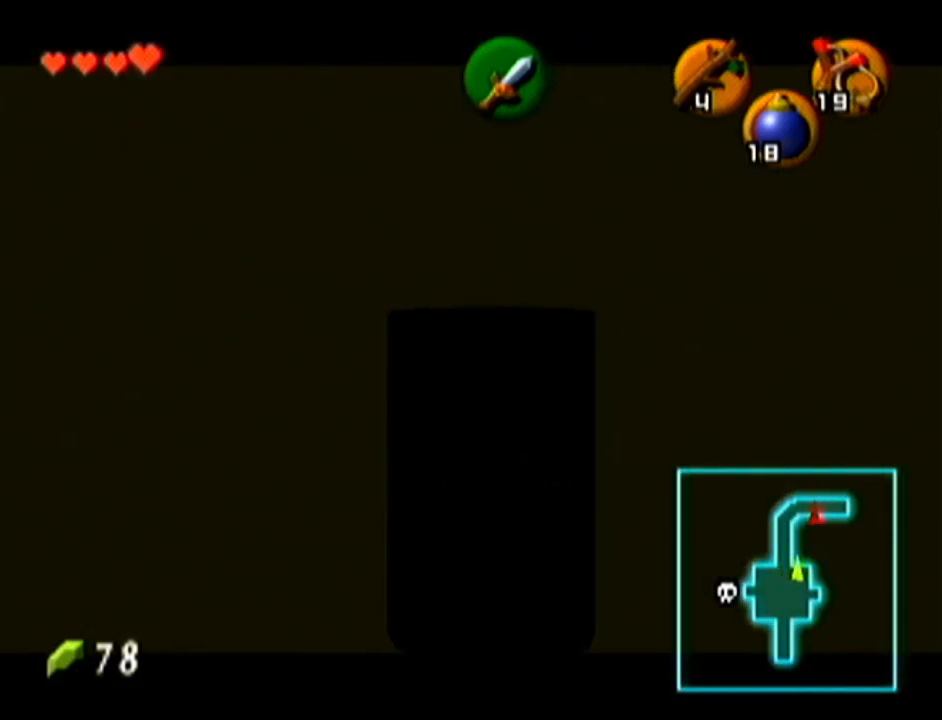
{"buttons": ["Z"], "left_stick": "up", "events": []}
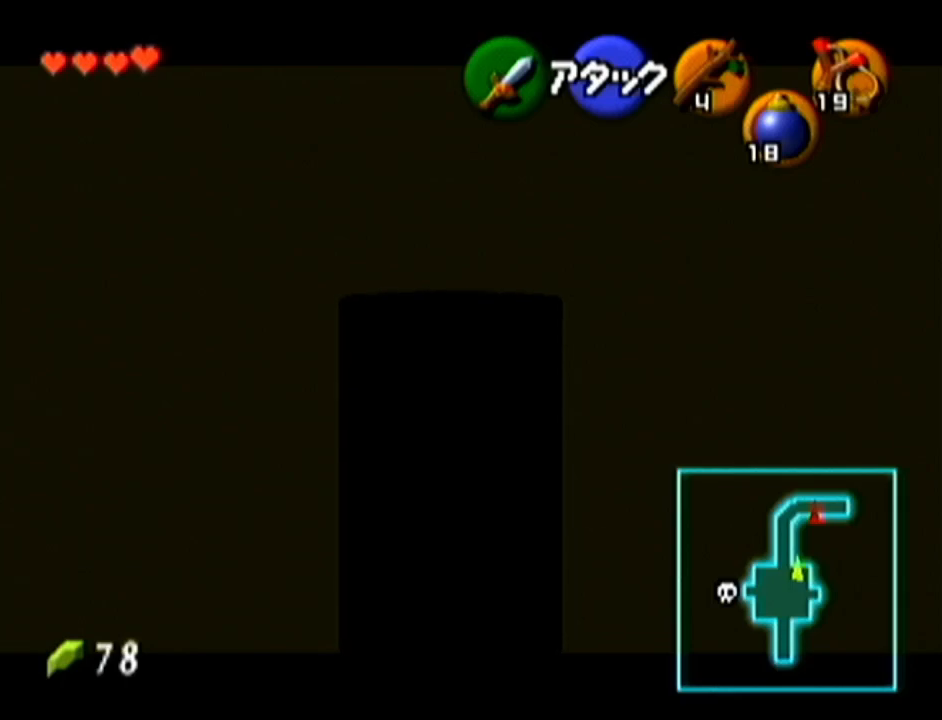
{"buttons": ["A", "Z"], "left_stick": "left", "events": [[84, "Z", "up"], [117, "left_stick", "center"], [217, "Z", "down"], [301, "left_stick", "left"], [368, "A", "down"]]}
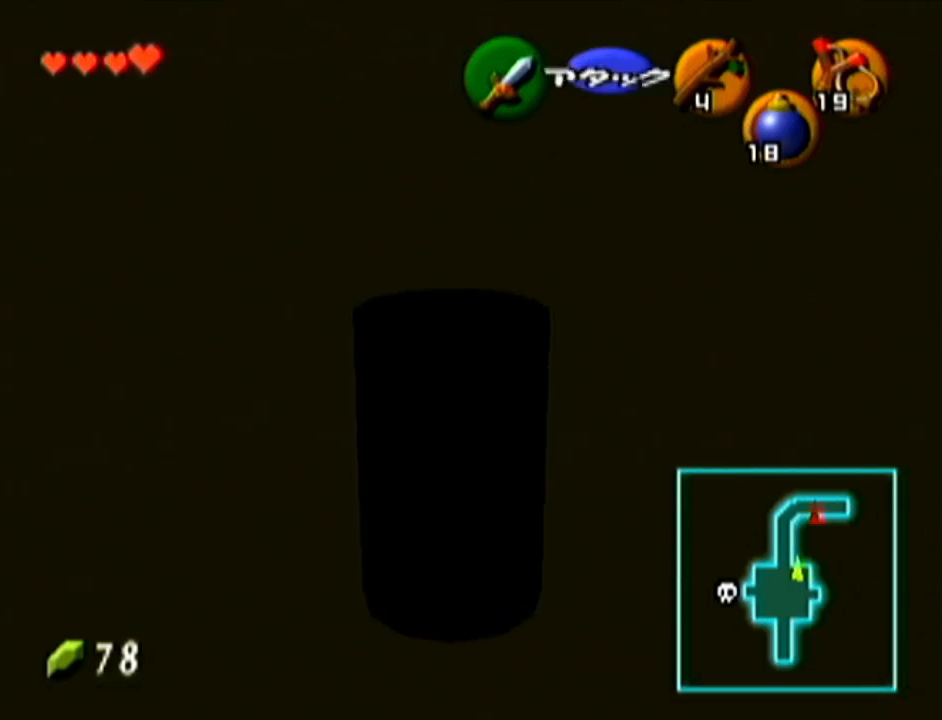
{"buttons": ["Z"], "left_stick": "center", "events": [[17, "A", "up"], [167, "left_stick", "center"]]}
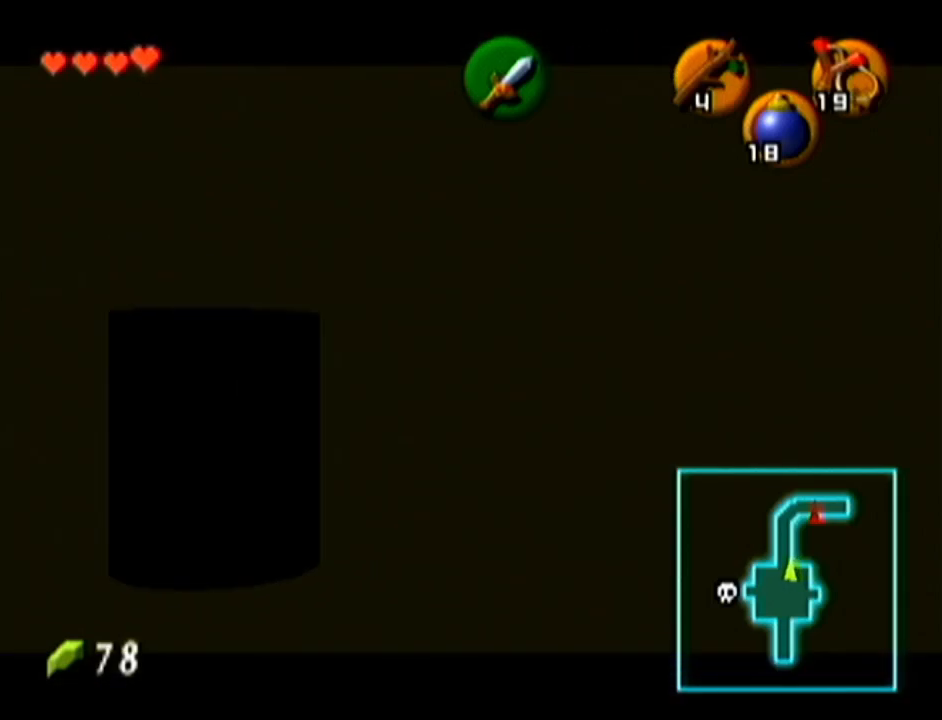
{"buttons": ["Z"], "left_stick": "left", "events": [[83, "left_stick", "left"], [166, "A", "down"], [367, "A", "up"]]}